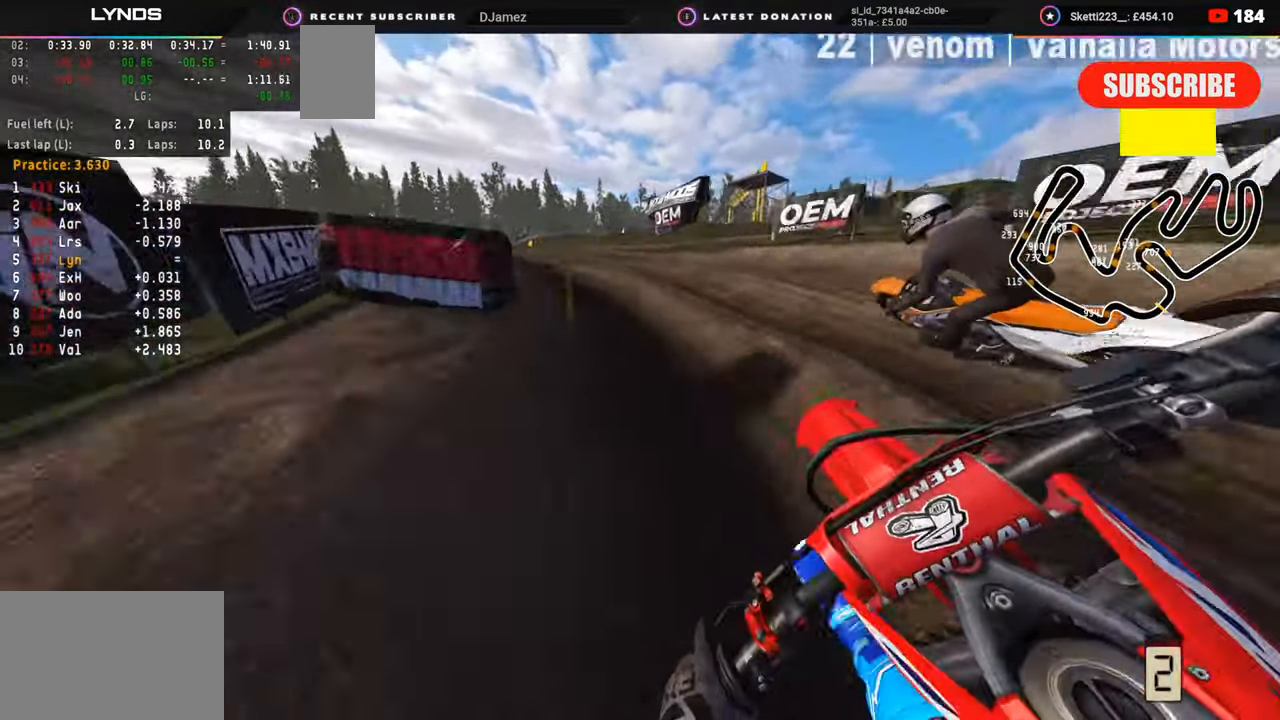
Gameplay with a controller (PlayStation layout); each line is a JSON object with the inputs held at the frame after it. "events" lists button and stick changes between this image and that frame as [ms after this image, input, new state], when the widget could be followed in between. Not read: L1.
{"buttons": ["R2", "R3"], "left_stick": "down-left", "right_stick": "center", "events": [[317, "R2", "down"]]}
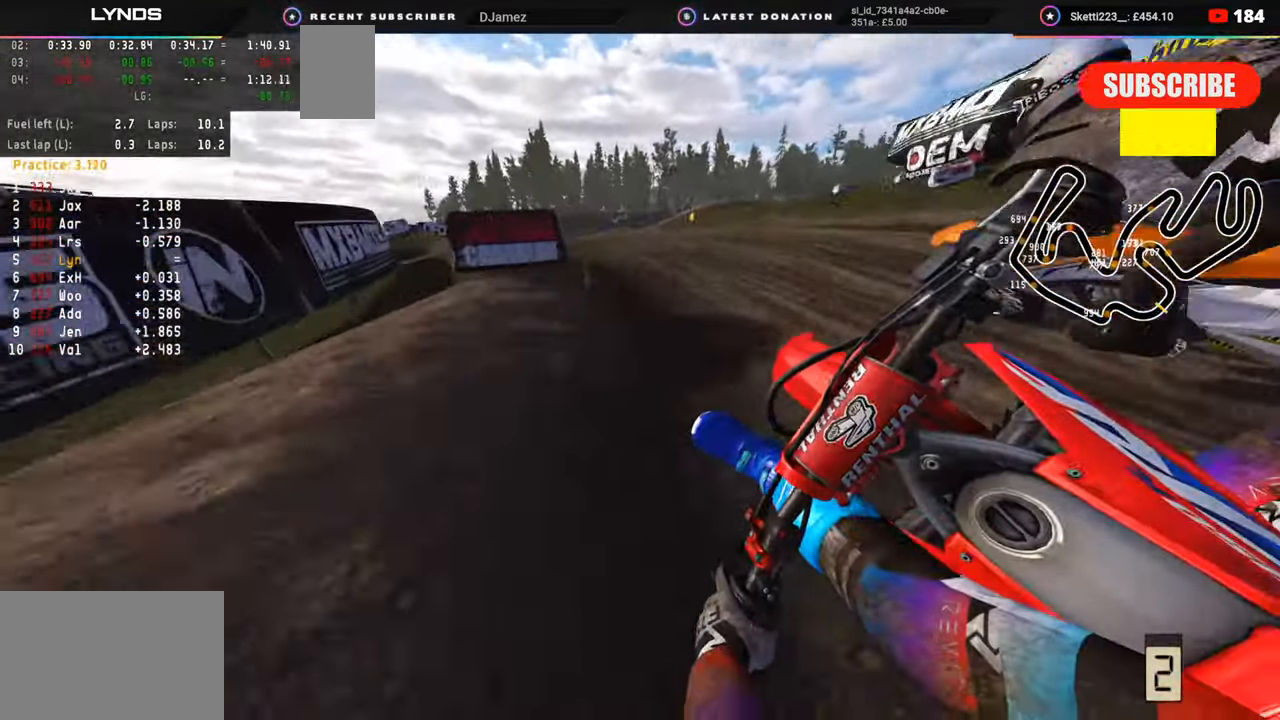
{"buttons": ["R3"], "left_stick": "down-left", "right_stick": "center", "events": [[400, "R2", "up"]]}
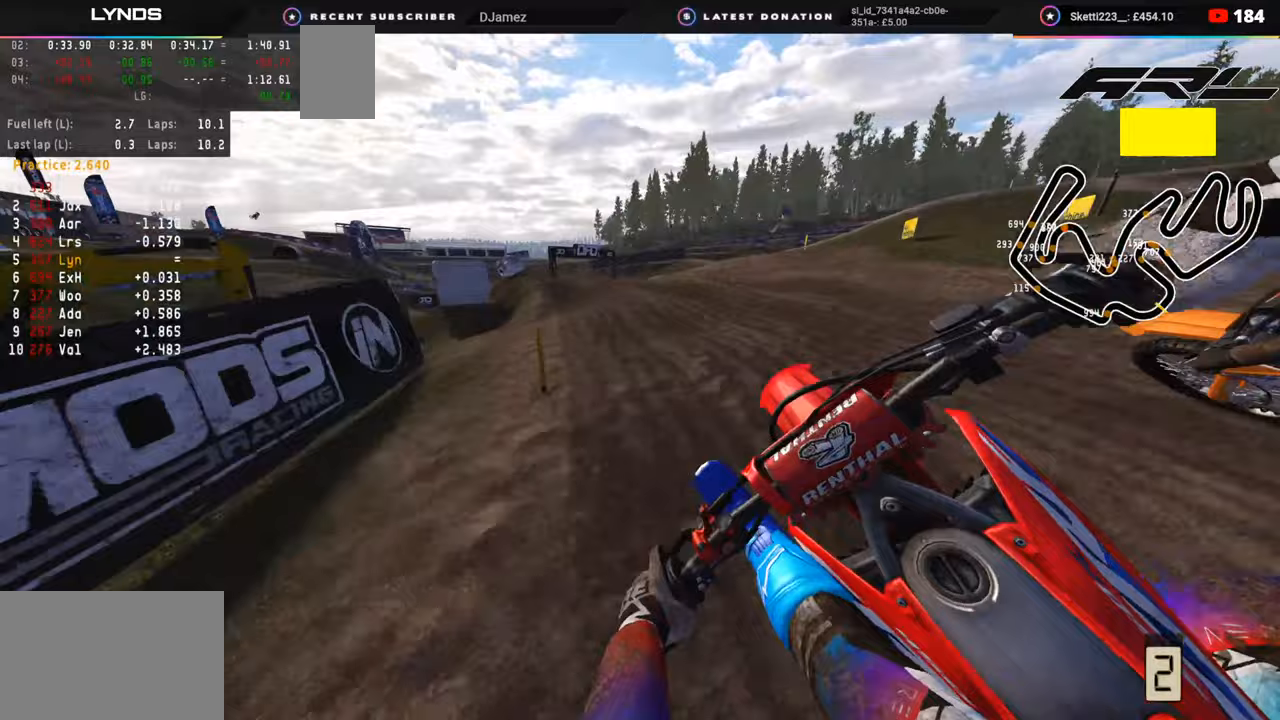
{"buttons": ["R2", "R3"], "left_stick": "down-left", "right_stick": "center", "events": [[50, "R2", "down"], [67, "R3", "up"], [150, "right_stick", "right"], [167, "R2", "up"], [267, "R2", "down"], [383, "R2", "up"], [483, "R2", "down"], [483, "R3", "down"], [483, "right_stick", "center"]]}
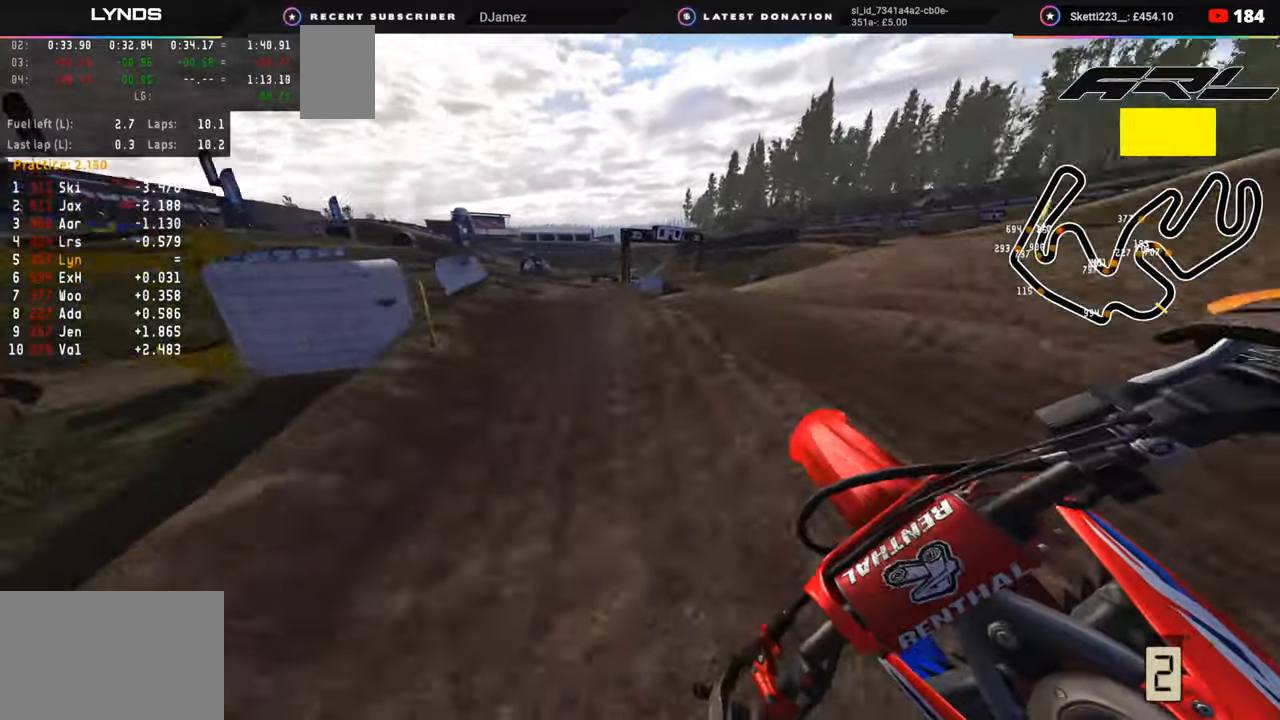
{"buttons": ["R2", "R3"], "left_stick": "down-left", "right_stick": "down-right", "events": [[133, "R2", "up"], [283, "R2", "down"], [383, "right_stick", "right"], [450, "right_stick", "down-right"]]}
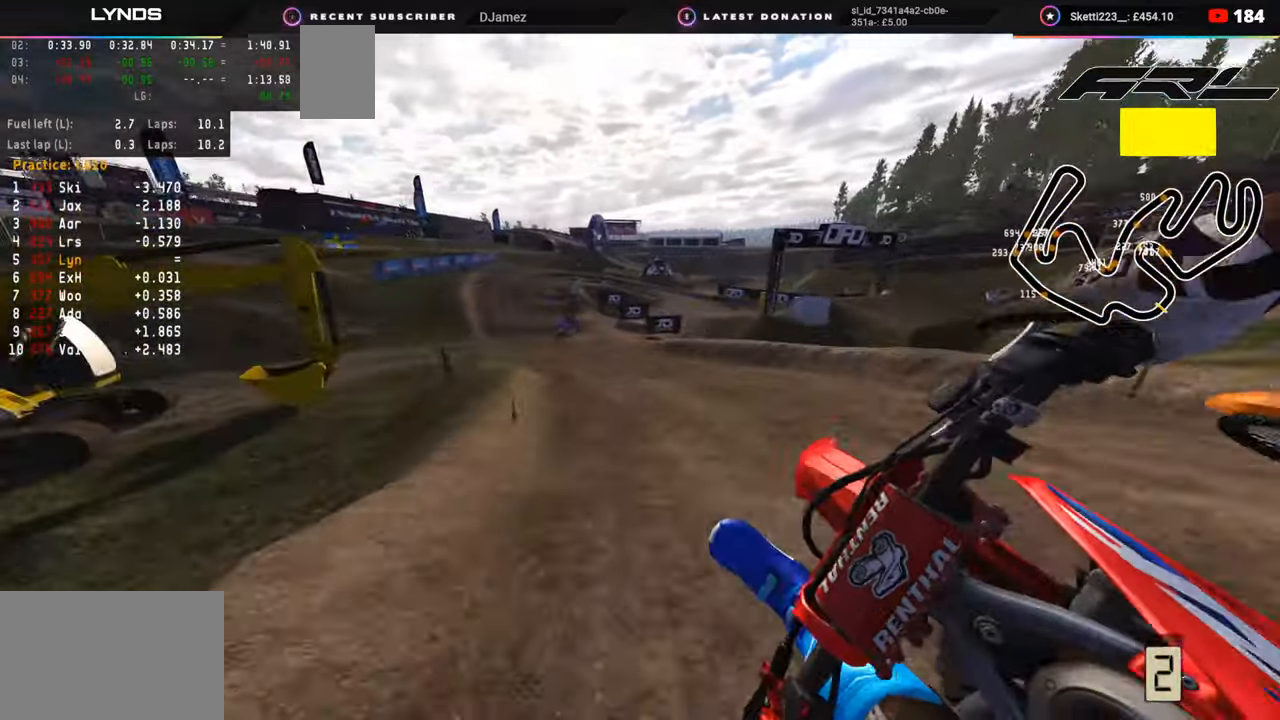
{"buttons": [], "left_stick": "down-left", "right_stick": "center", "events": [[150, "R3", "up"], [183, "R2", "up"], [383, "right_stick", "center"]]}
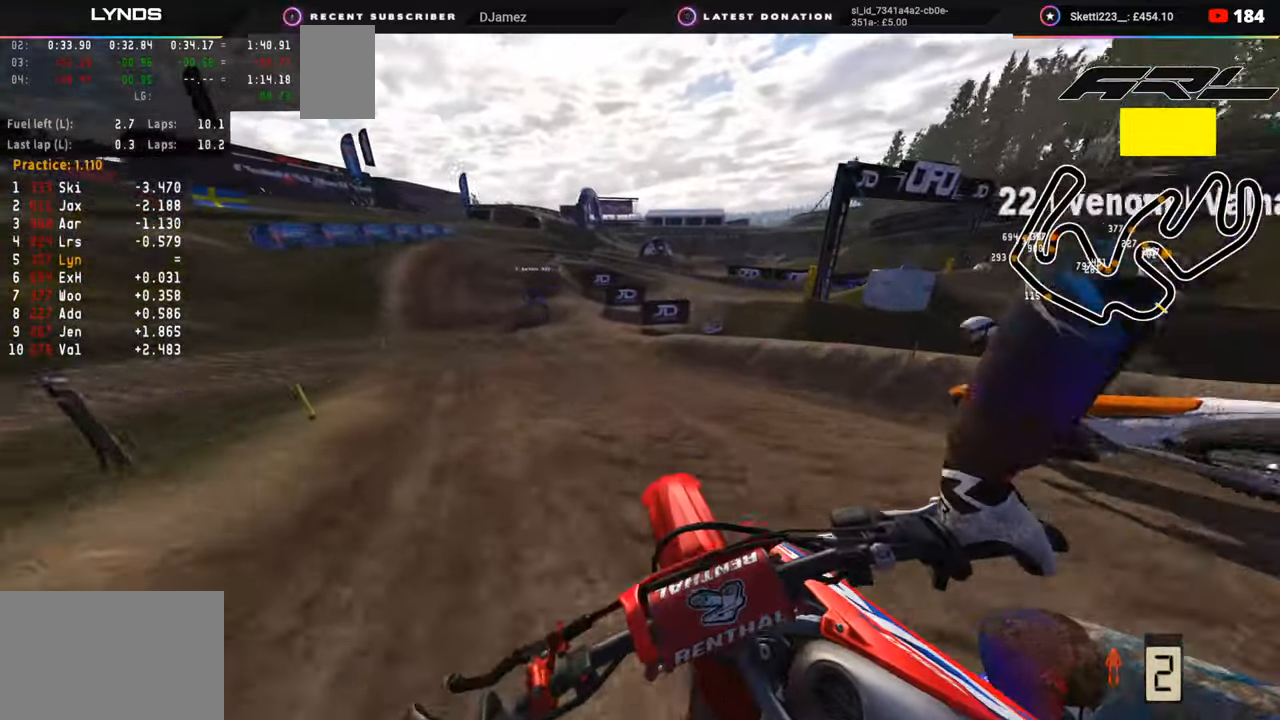
{"buttons": [], "left_stick": "down", "right_stick": "right", "events": [[33, "R2", "down"], [33, "R3", "down"], [133, "right_stick", "right"], [200, "R3", "up"], [267, "left_stick", "down"], [433, "R2", "up"]]}
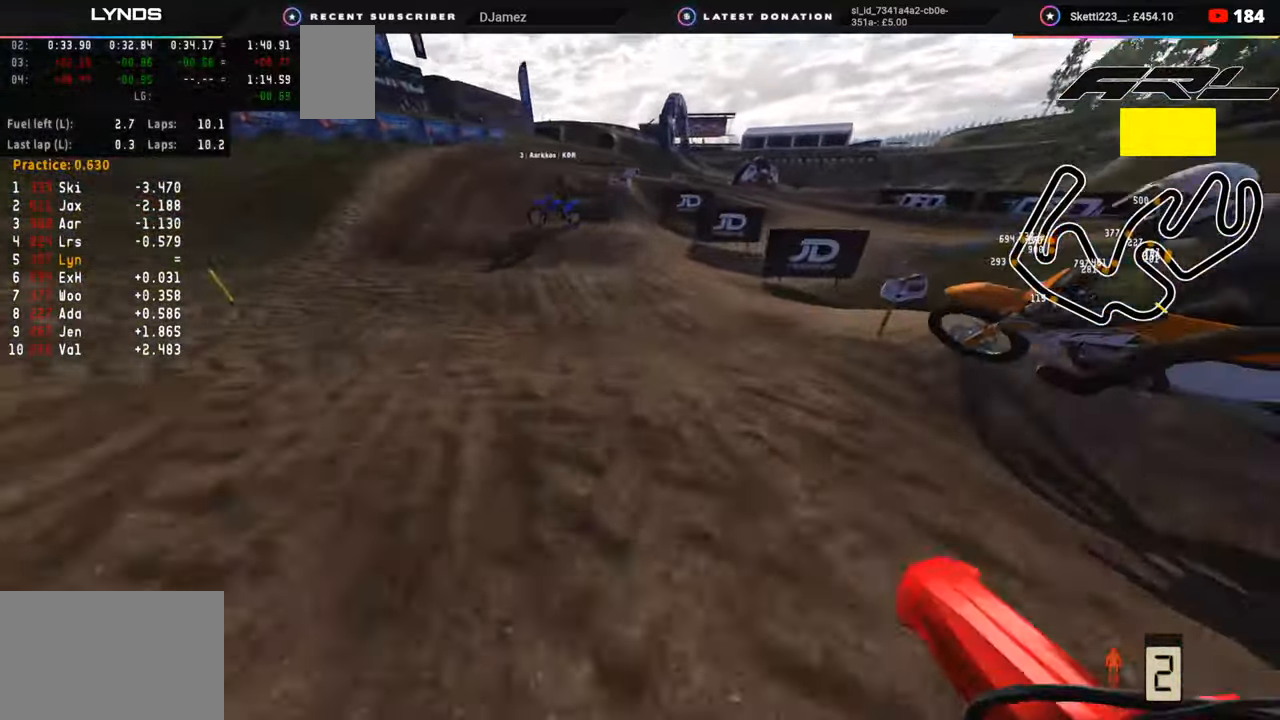
{"buttons": ["R2"], "left_stick": "right", "right_stick": "up", "events": [[33, "R2", "down"], [33, "left_stick", "center"], [67, "right_stick", "up"], [133, "left_stick", "down-left"], [417, "left_stick", "right"]]}
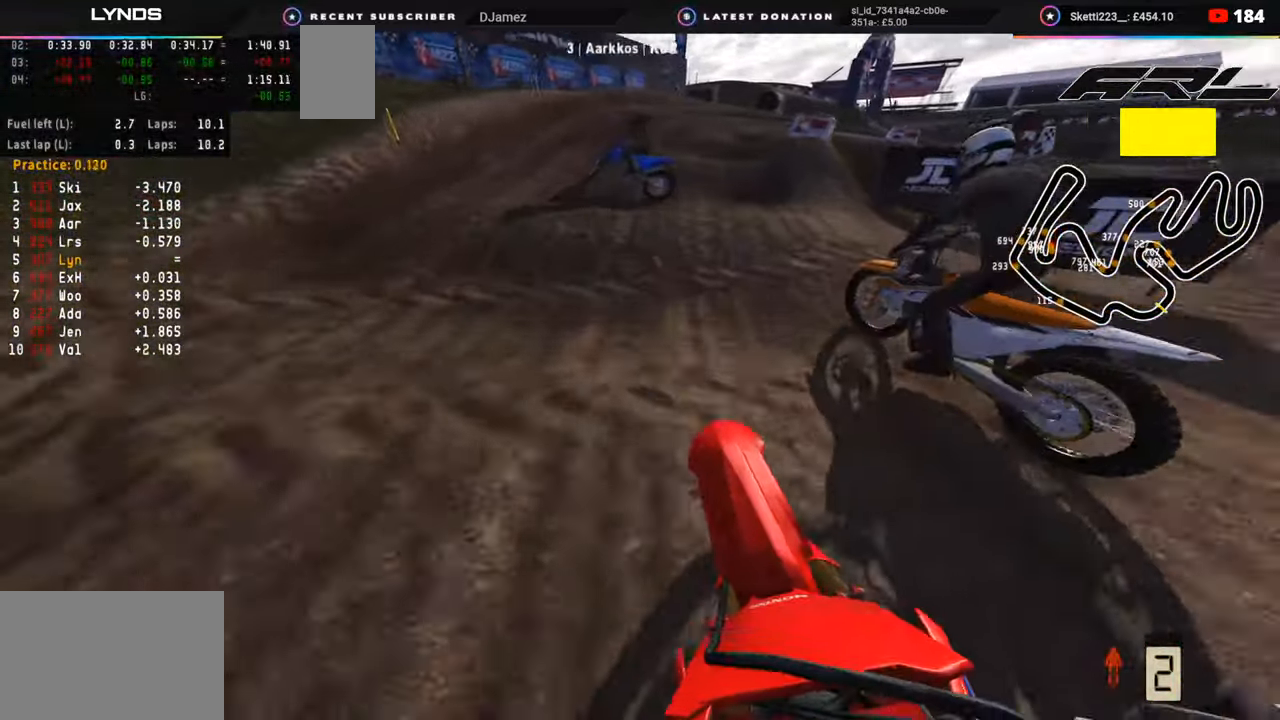
{"buttons": [], "left_stick": "up-right", "right_stick": "left", "events": [[50, "left_stick", "up"], [133, "left_stick", "up-right"], [233, "right_stick", "center"], [267, "R2", "up"], [317, "SQUARE", "down"], [367, "SQUARE", "up"], [417, "right_stick", "left"]]}
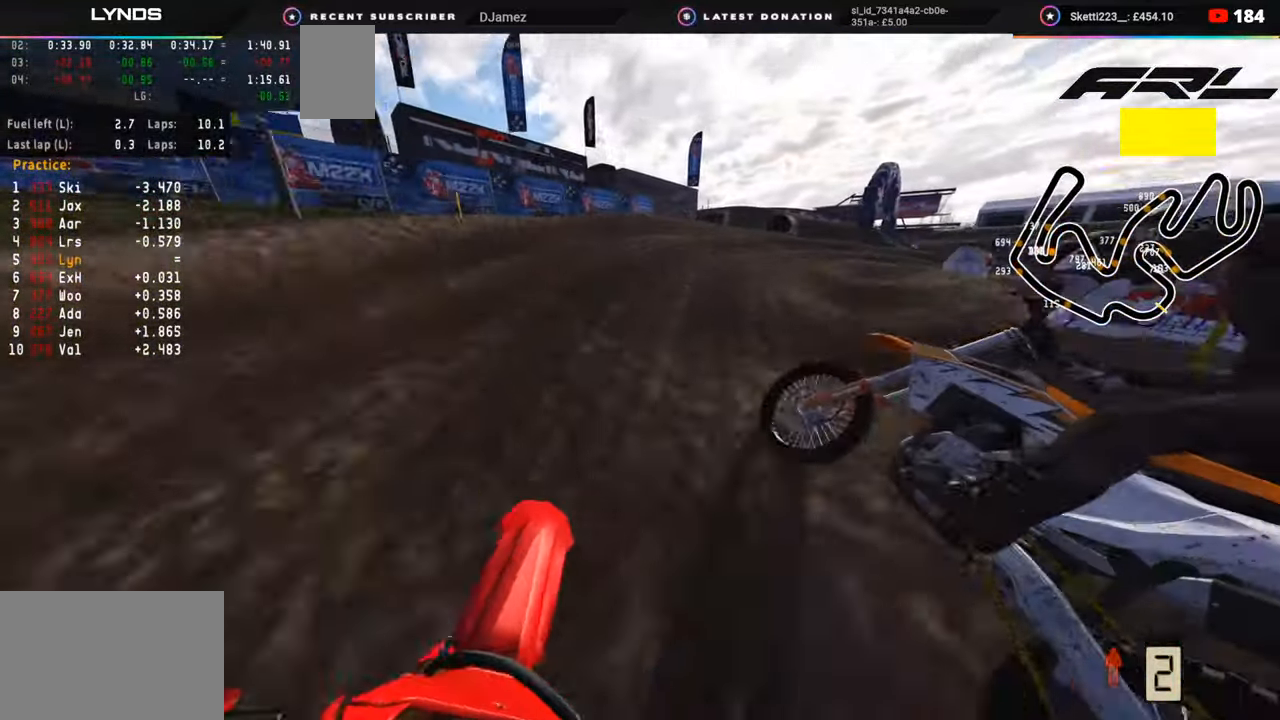
{"buttons": ["R2"], "left_stick": "up-right", "right_stick": "up-left", "events": [[17, "right_stick", "up-left"], [117, "R2", "down"], [217, "R2", "up"], [283, "R2", "down"], [417, "R2", "up"], [467, "R2", "down"]]}
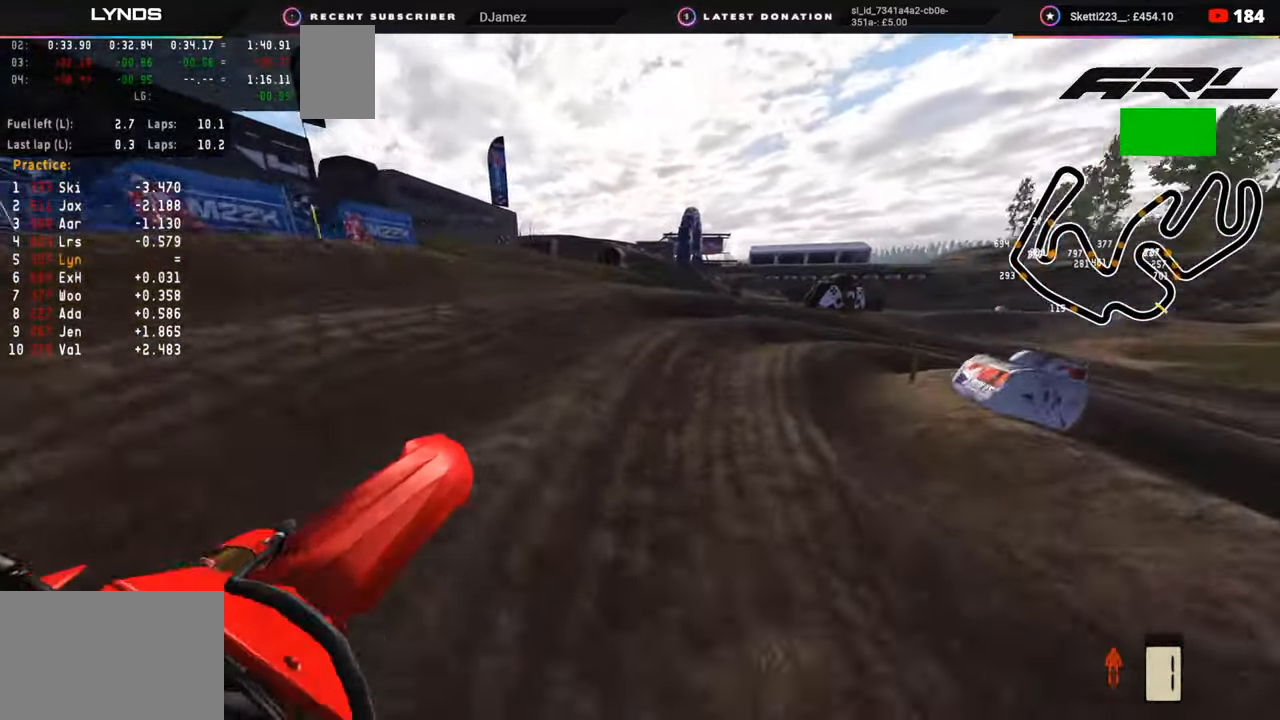
{"buttons": ["R2", "R3"], "left_stick": "up-right", "right_stick": "up-left", "events": [[33, "right_stick", "left"], [150, "R2", "up"], [217, "right_stick", "center"], [300, "right_stick", "left"], [417, "R3", "down"], [417, "right_stick", "up-left"], [500, "R2", "down"]]}
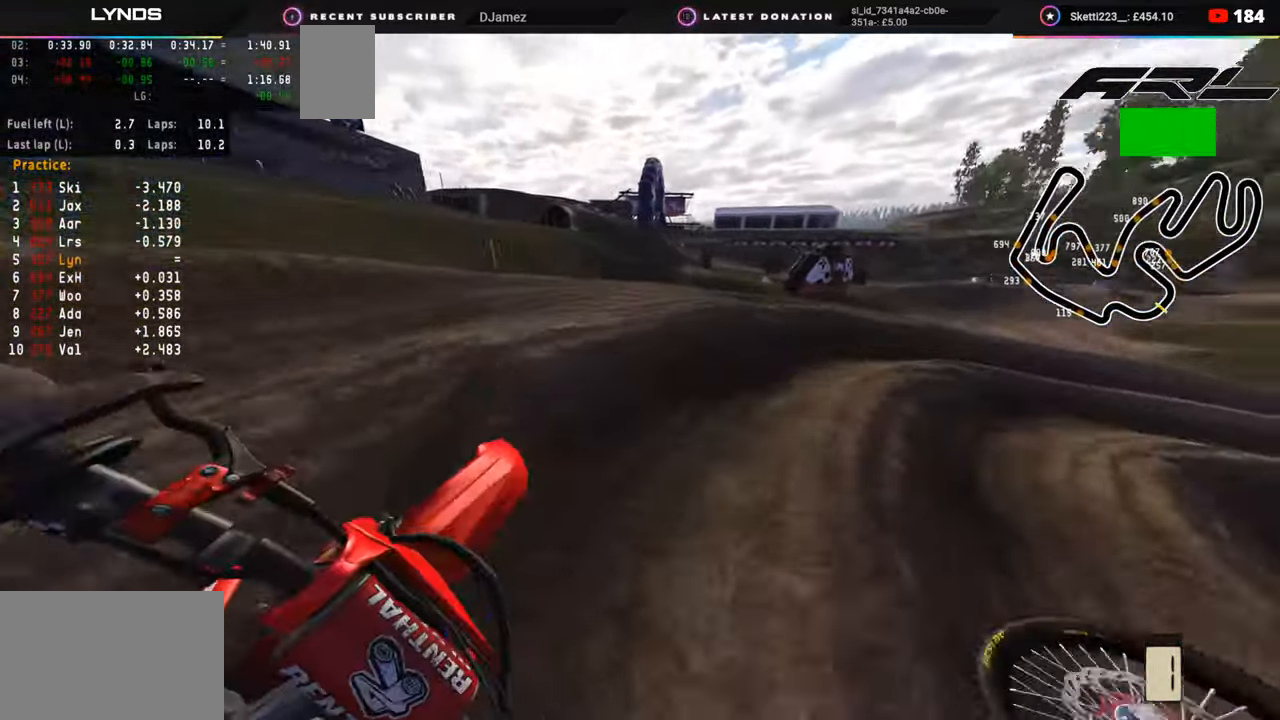
{"buttons": ["R3"], "left_stick": "up-right", "right_stick": "up-left", "events": [[333, "R2", "up"]]}
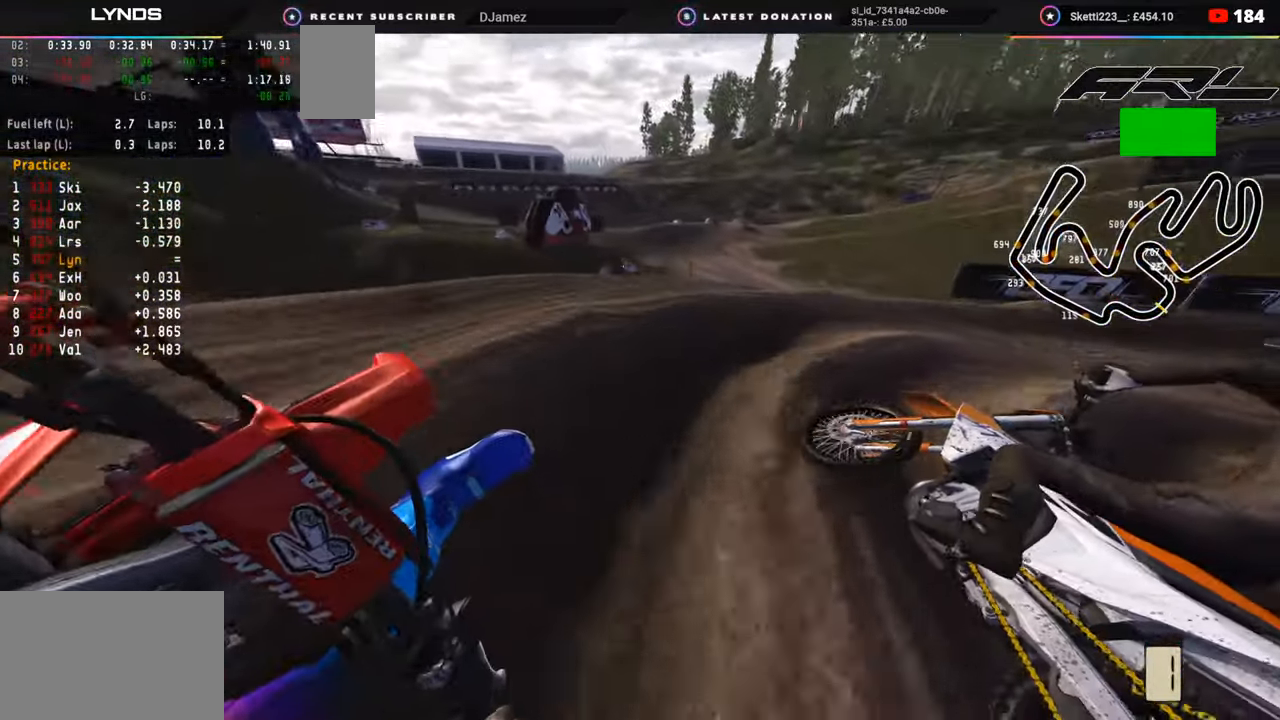
{"buttons": ["R3"], "left_stick": "up-right", "right_stick": "up-left", "events": [[50, "R2", "down"], [167, "R2", "up"]]}
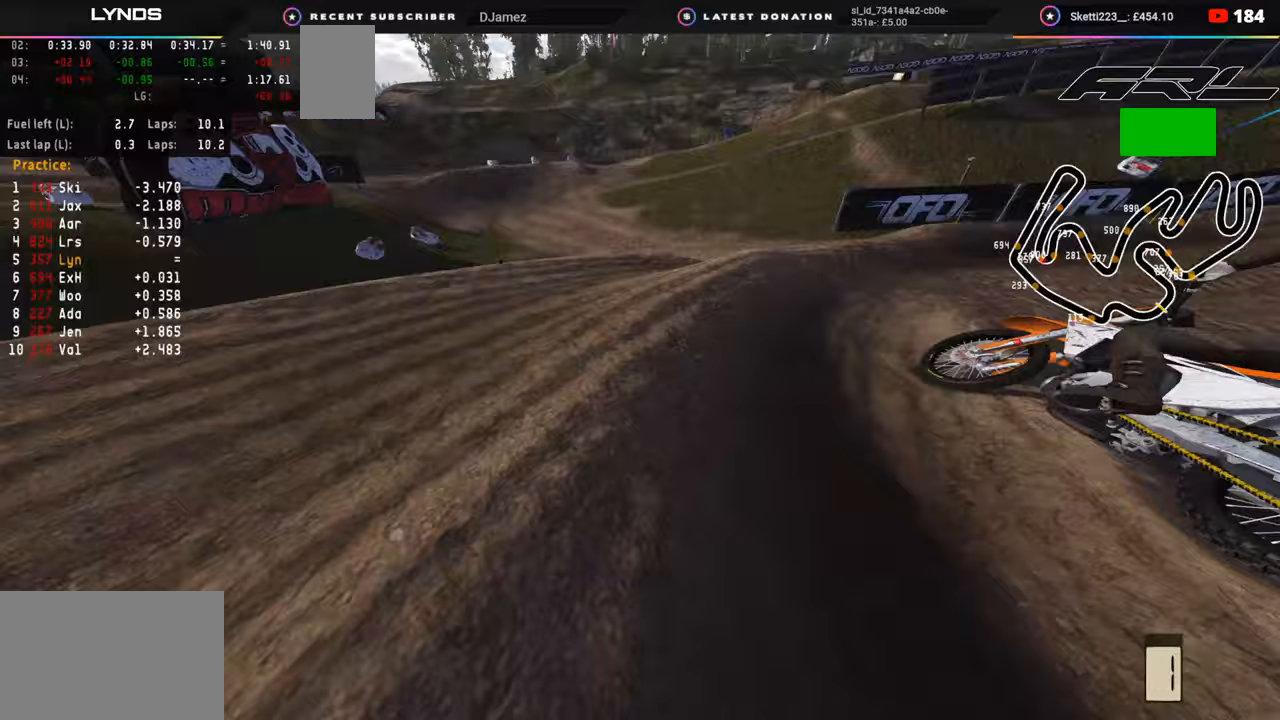
{"buttons": ["R2", "R3"], "left_stick": "up", "right_stick": "up-left", "events": [[33, "left_stick", "up"], [67, "R2", "down"]]}
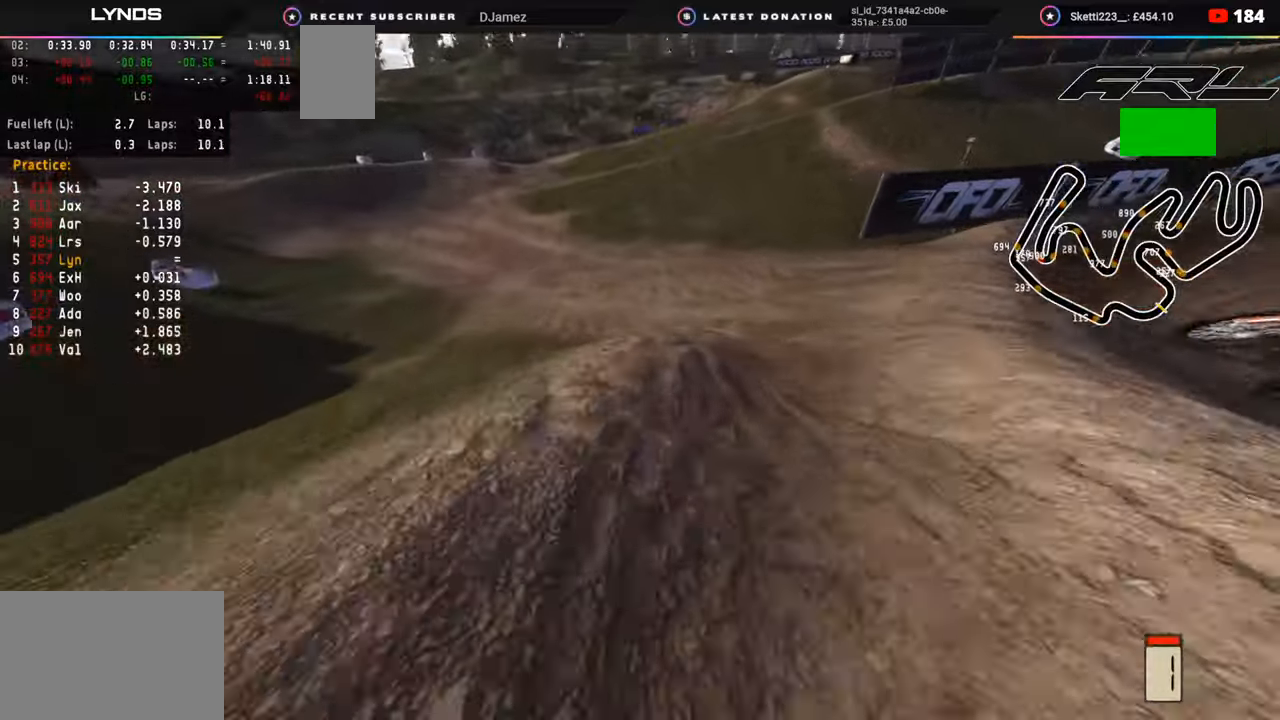
{"buttons": [], "left_stick": "center", "right_stick": "center", "events": [[350, "R3", "up"], [417, "right_stick", "center"], [483, "R2", "up"], [483, "left_stick", "center"]]}
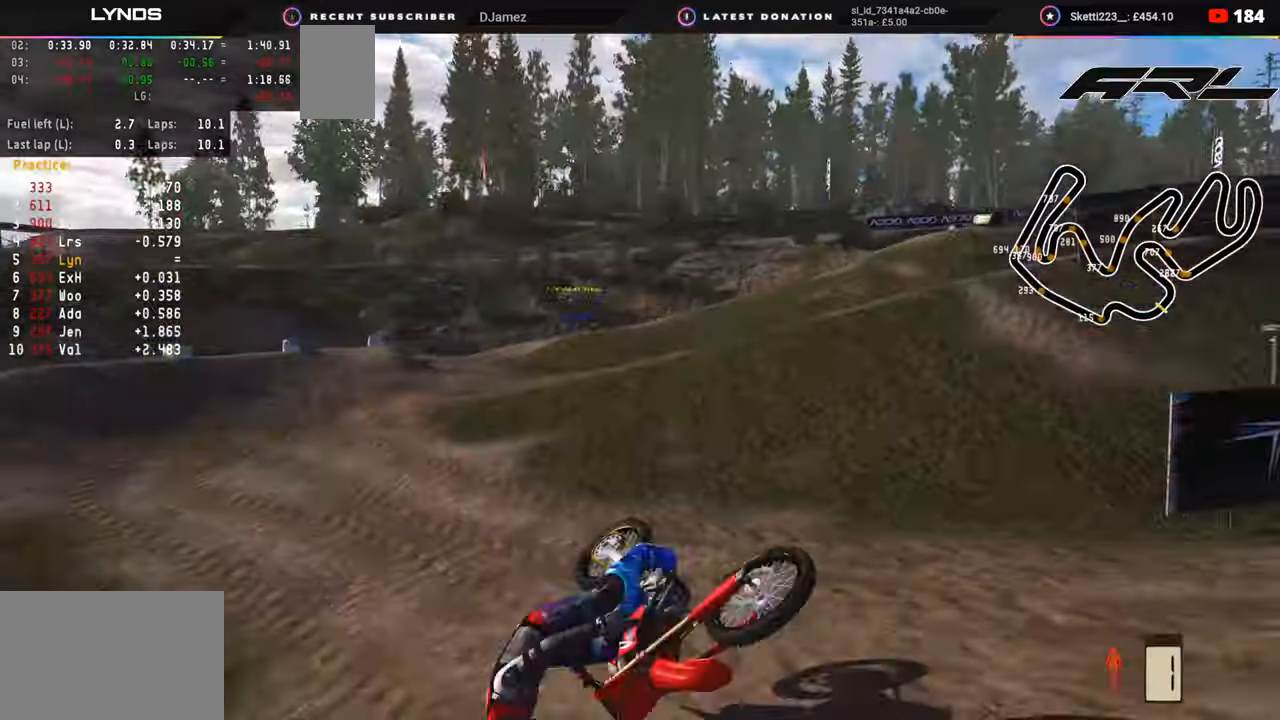
{"buttons": [], "left_stick": "center", "right_stick": "center", "events": []}
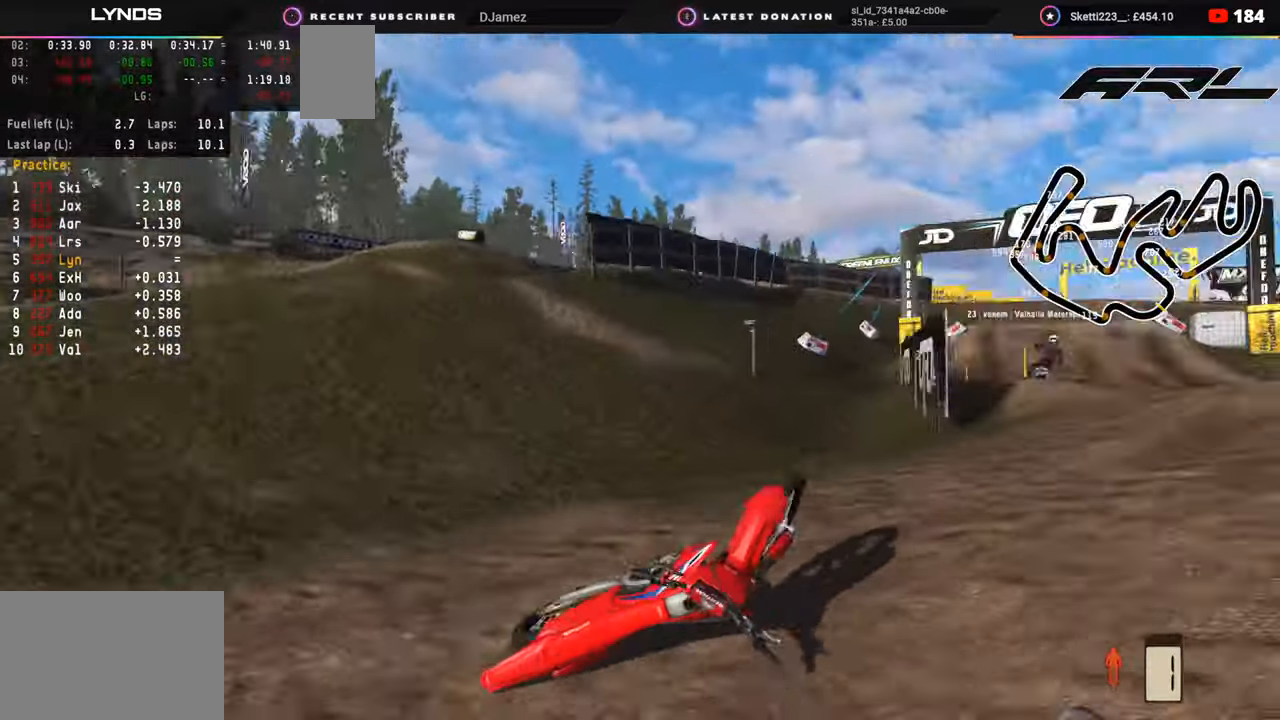
{"buttons": [], "left_stick": "center", "right_stick": "center", "events": [[267, "SELECT", "down"], [383, "SELECT", "up"]]}
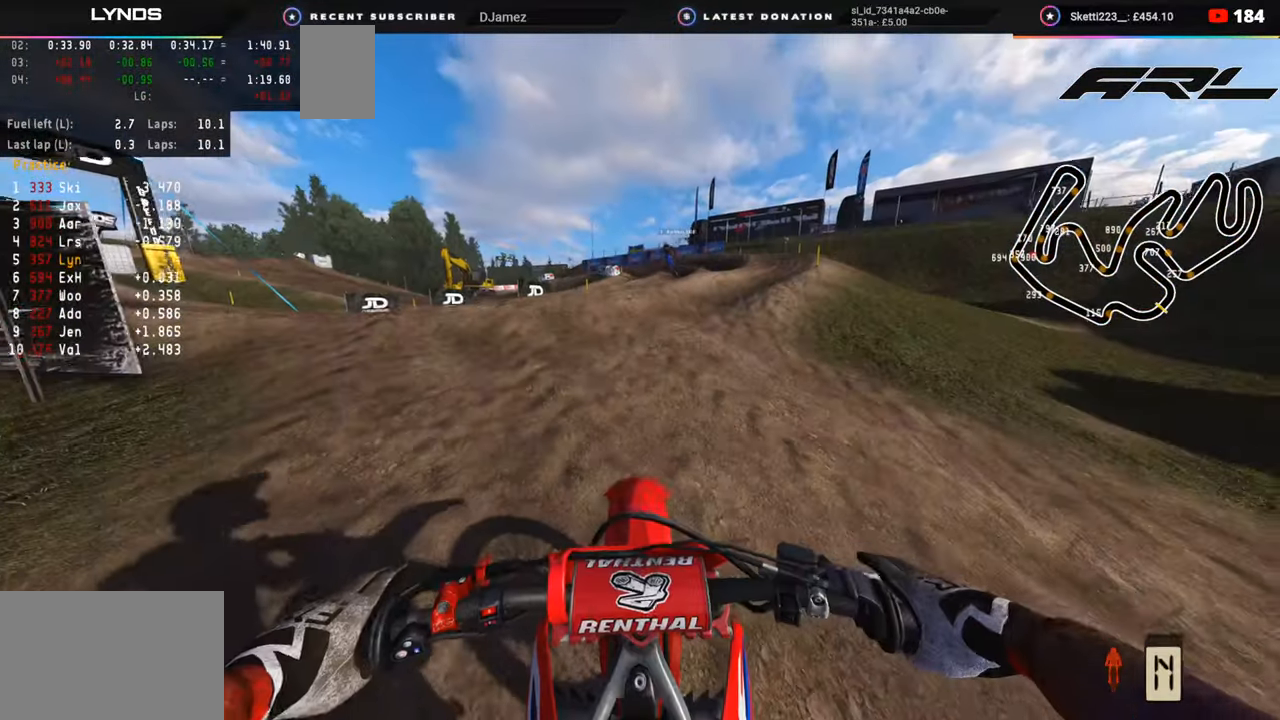
{"buttons": ["R2", "R3", "DPAD_UP"], "left_stick": "left", "right_stick": "center", "events": [[100, "TRIANGLE", "down"], [183, "DPAD_UP", "down"], [217, "TRIANGLE", "up"], [367, "left_stick", "left"], [450, "R2", "down"], [500, "R3", "down"]]}
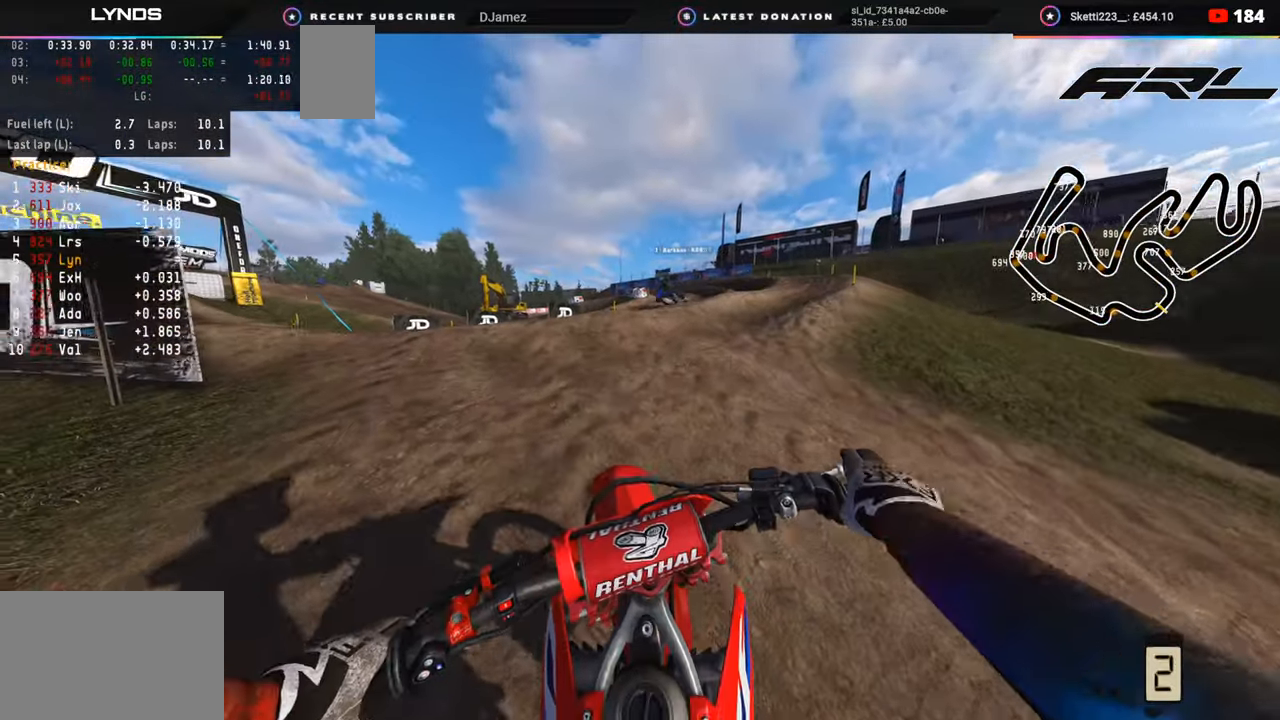
{"buttons": ["R2", "R3"], "left_stick": "down-left", "right_stick": "up", "events": [[117, "right_stick", "up"], [367, "left_stick", "down-left"], [450, "DPAD_UP", "up"]]}
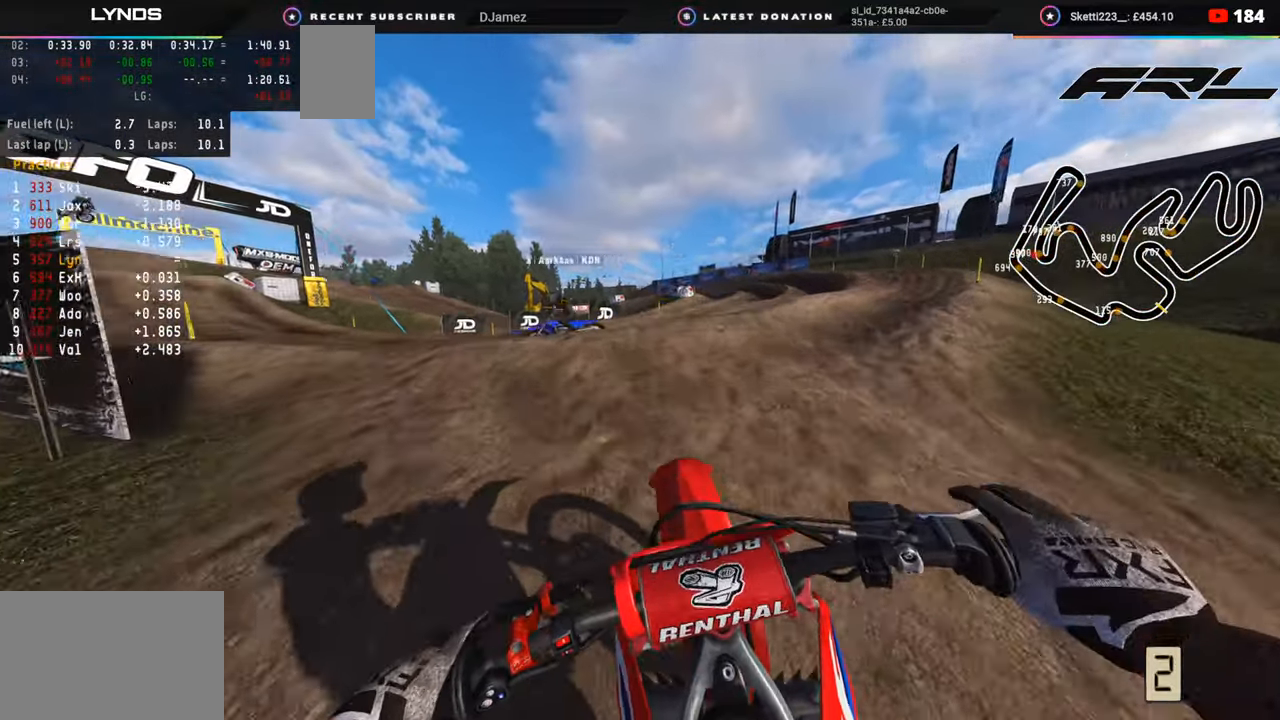
{"buttons": ["R2"], "left_stick": "down-left", "right_stick": "center", "events": [[233, "right_stick", "center"], [250, "R3", "up"]]}
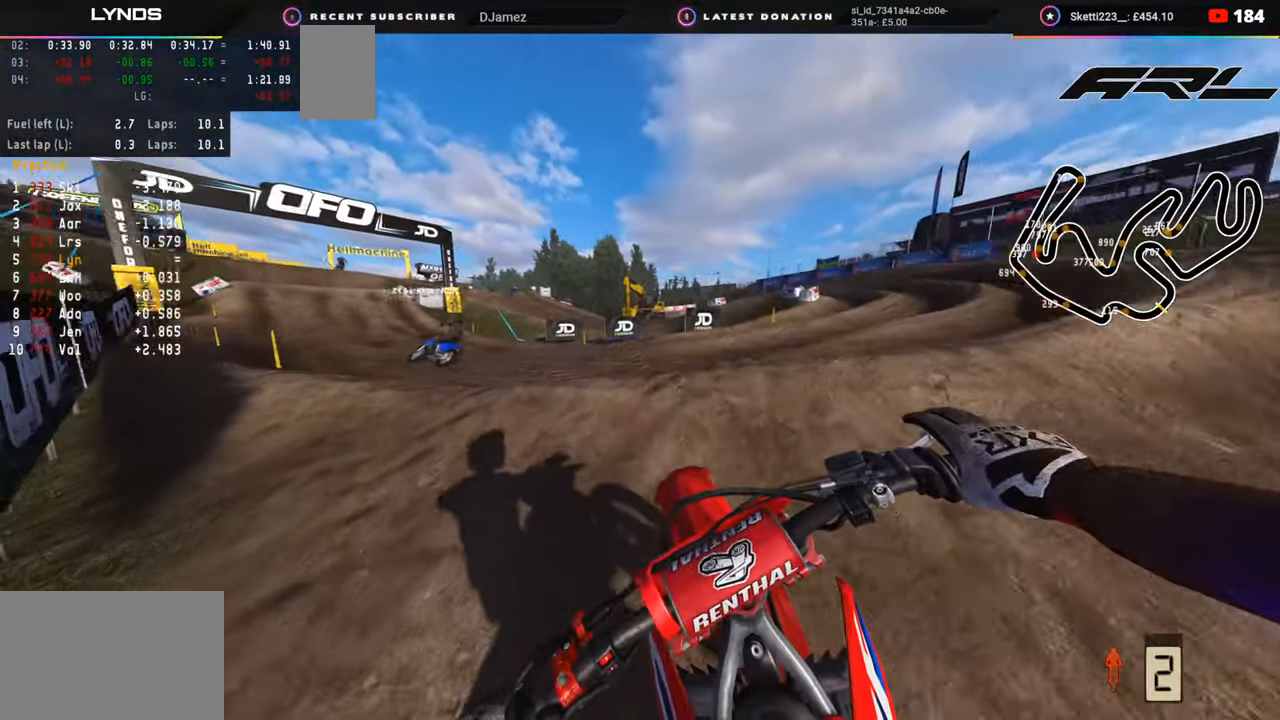
{"buttons": ["R2"], "left_stick": "down-left", "right_stick": "center", "events": [[83, "R2", "up"], [167, "R2", "down"]]}
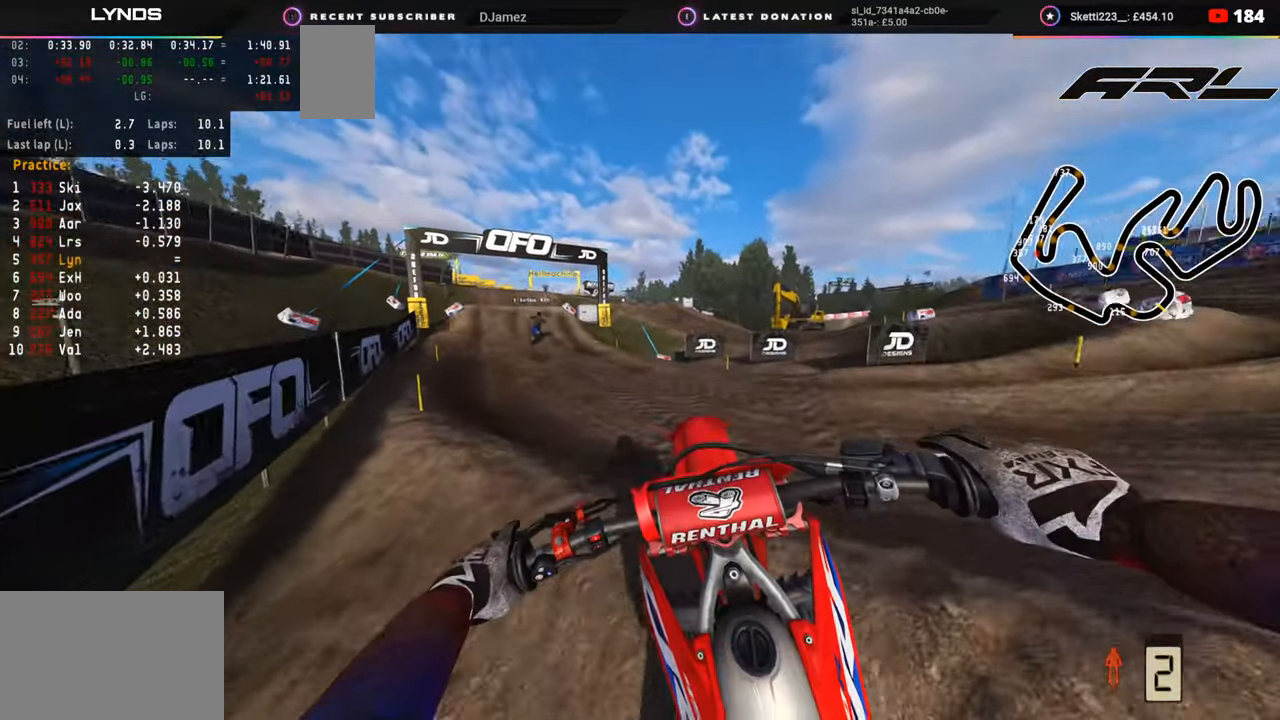
{"buttons": ["R2"], "left_stick": "center", "right_stick": "center", "events": [[133, "left_stick", "center"]]}
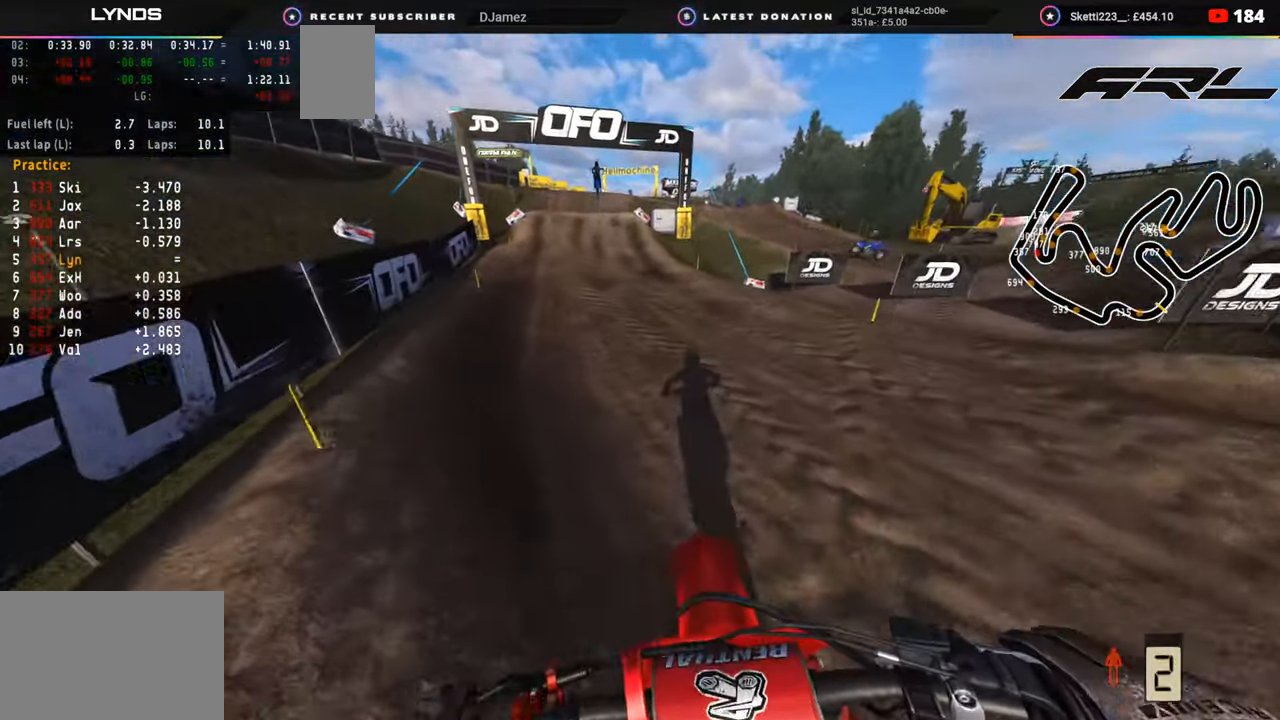
{"buttons": ["R2", "R3"], "left_stick": "center", "right_stick": "up", "events": [[17, "right_stick", "up"], [217, "R3", "down"], [333, "R2", "up"], [400, "R2", "down"]]}
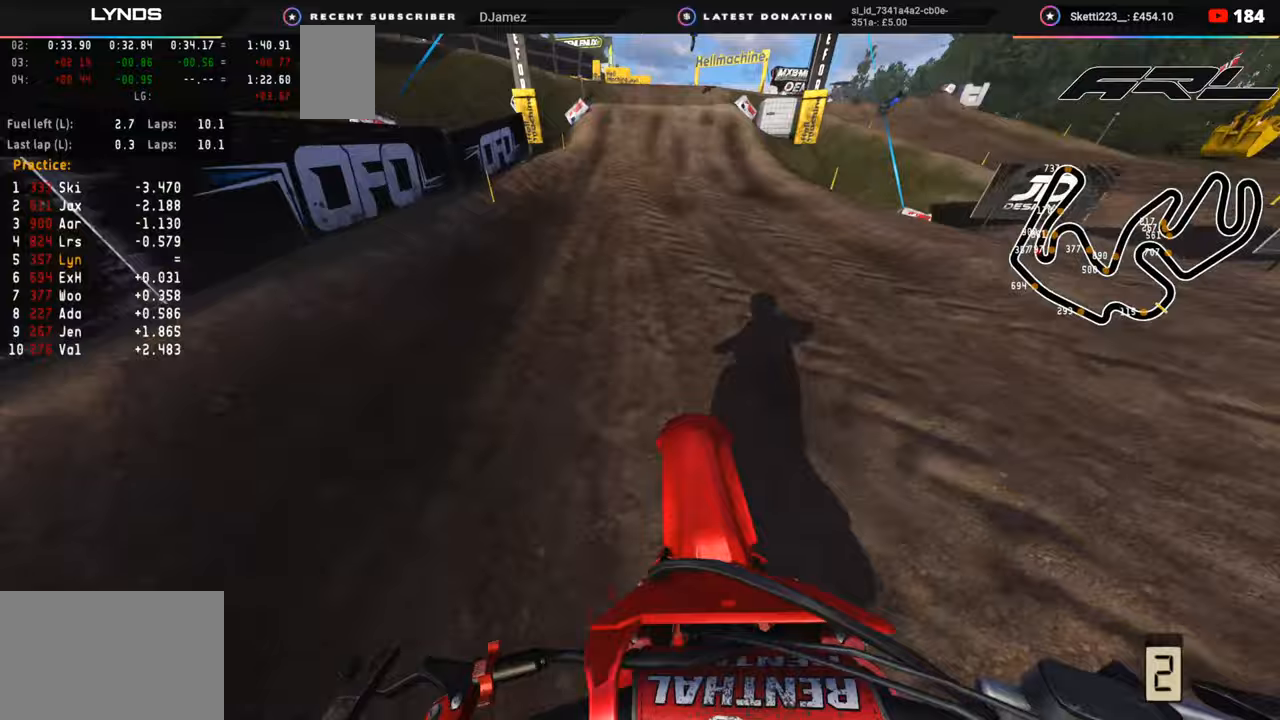
{"buttons": ["R2", "R3"], "left_stick": "center", "right_stick": "up", "events": []}
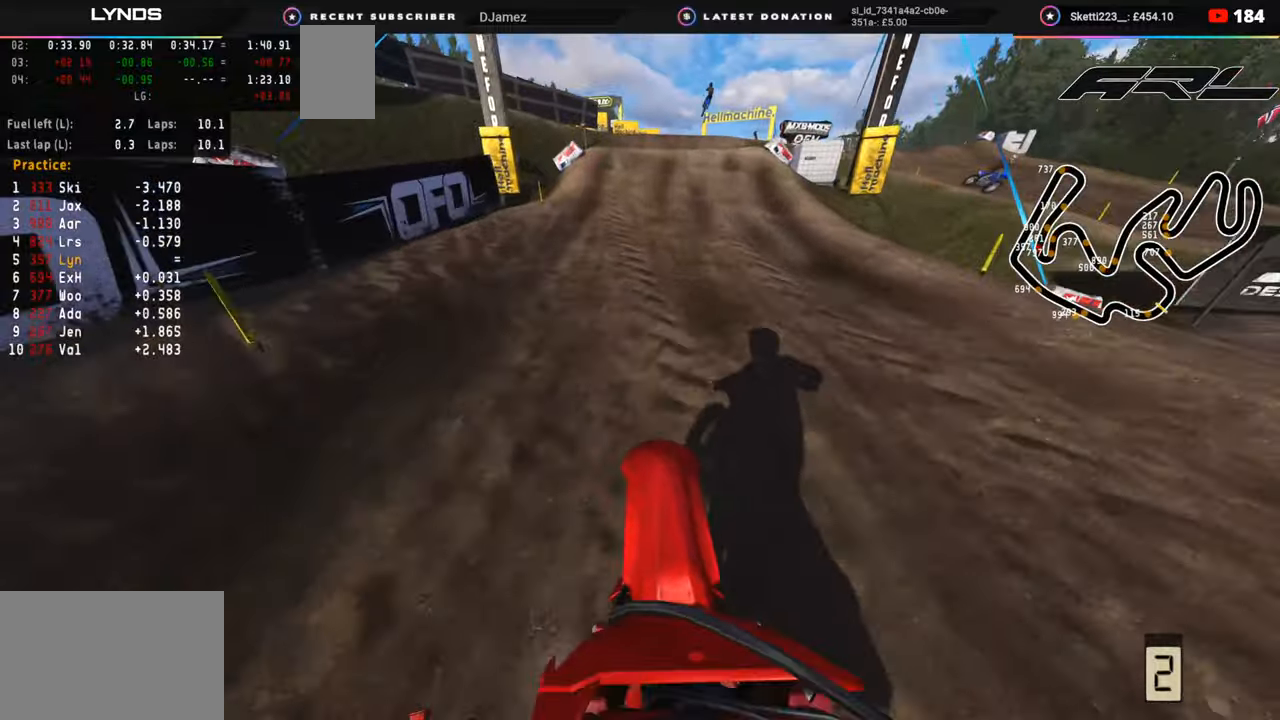
{"buttons": ["R2"], "left_stick": "up", "right_stick": "left", "events": [[50, "left_stick", "up"], [50, "right_stick", "up-left"], [417, "R3", "up"], [500, "right_stick", "left"]]}
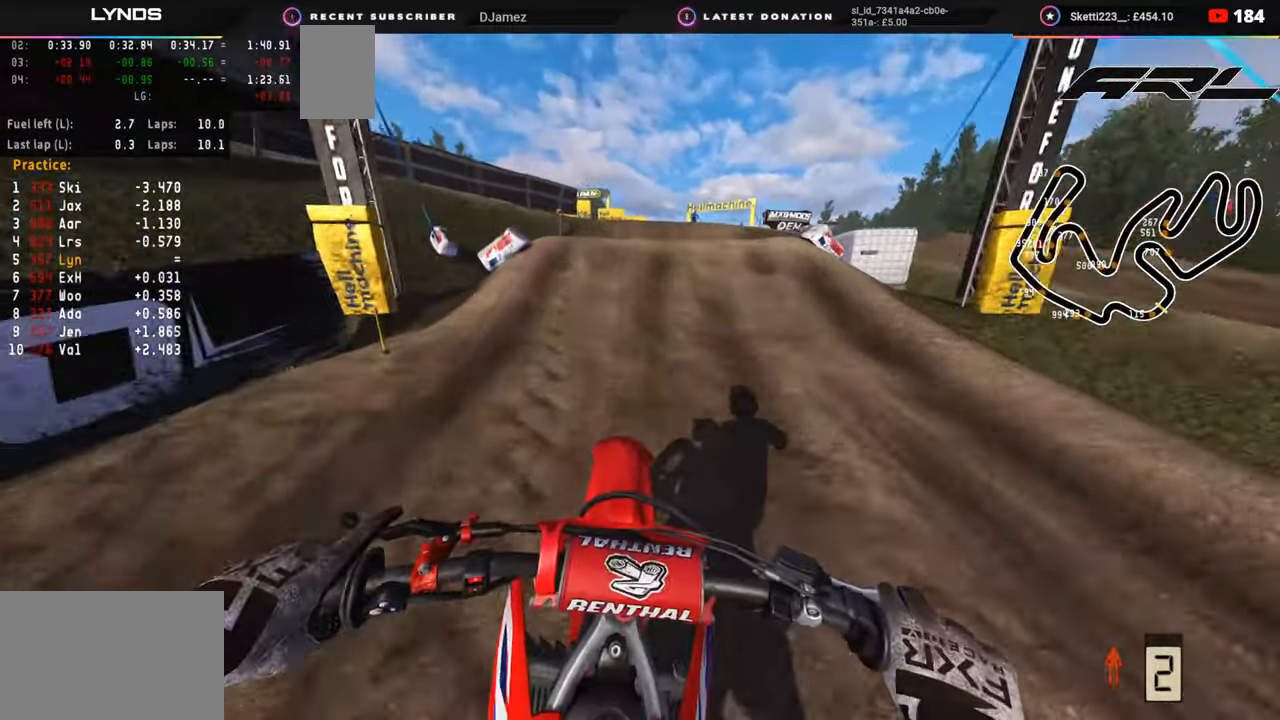
{"buttons": ["R2"], "left_stick": "up", "right_stick": "up", "events": [[300, "right_stick", "up-left"], [467, "right_stick", "up"]]}
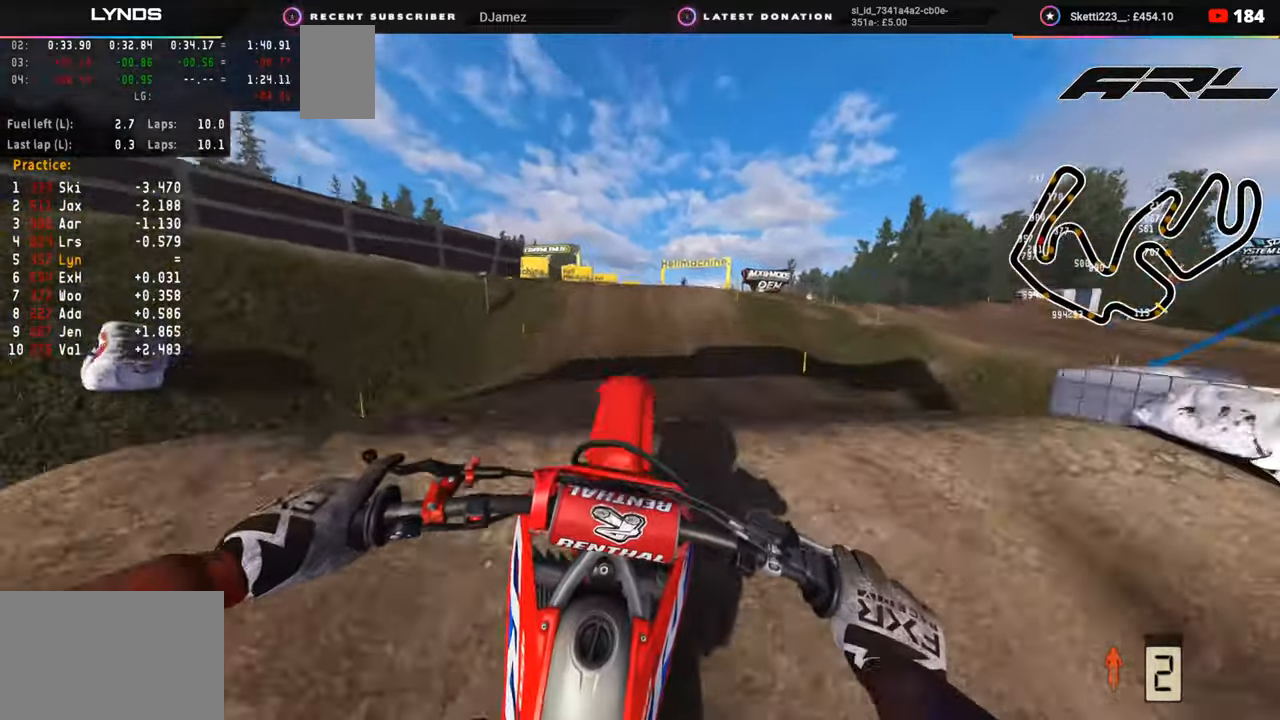
{"buttons": ["TRIANGLE", "R2"], "left_stick": "up", "right_stick": "up", "events": [[267, "R2", "up"], [367, "R2", "down"], [383, "TRIANGLE", "down"]]}
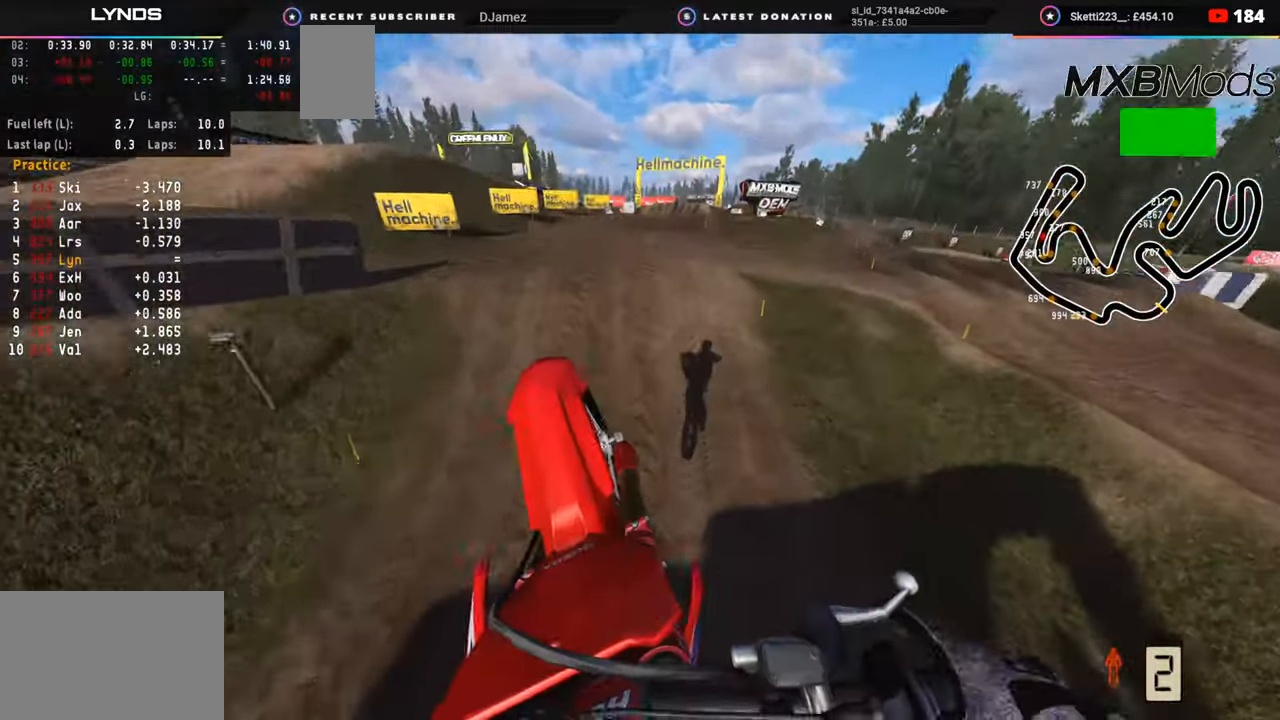
{"buttons": ["R2"], "left_stick": "center", "right_stick": "up", "events": [[33, "TRIANGLE", "up"], [283, "left_stick", "center"]]}
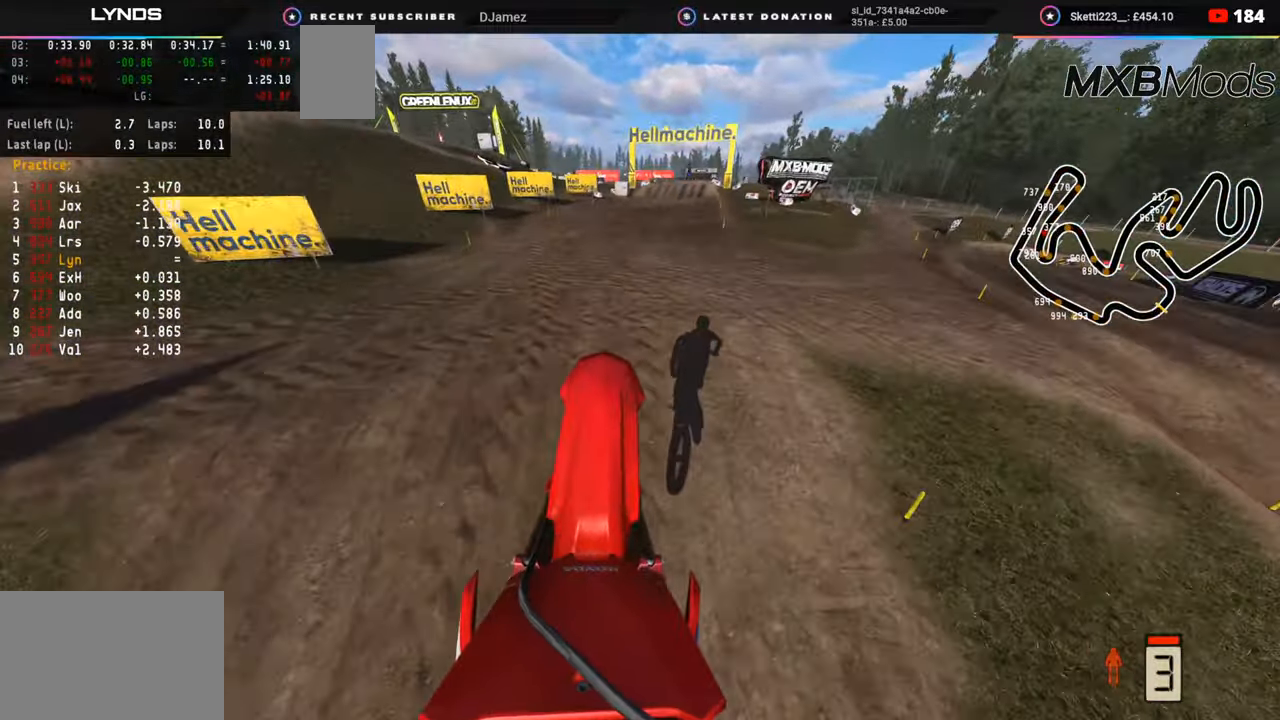
{"buttons": ["R2", "R3"], "left_stick": "up", "right_stick": "up", "events": [[300, "R3", "down"], [333, "left_stick", "up"]]}
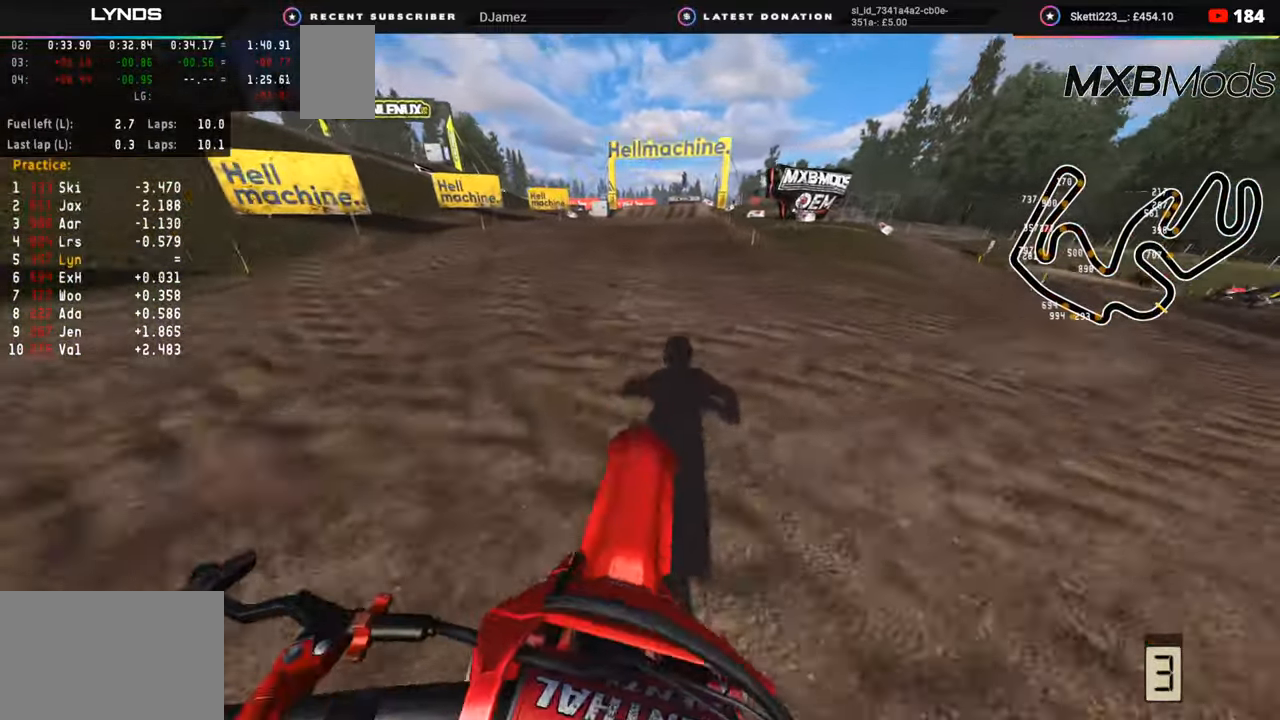
{"buttons": ["R2", "R3"], "left_stick": "up", "right_stick": "up", "events": [[150, "R2", "up"], [217, "R2", "down"], [350, "R2", "up"], [417, "R2", "down"]]}
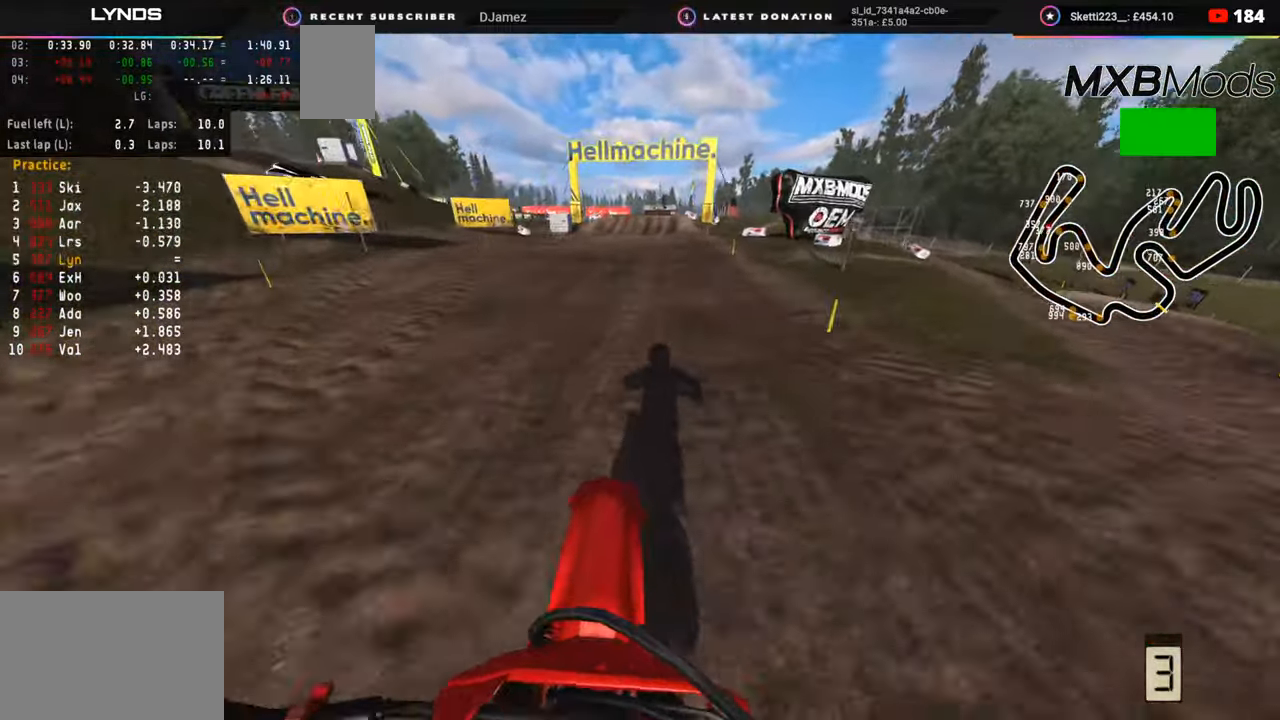
{"buttons": ["R2", "R3"], "left_stick": "up", "right_stick": "up-left", "events": [[500, "right_stick", "up-left"]]}